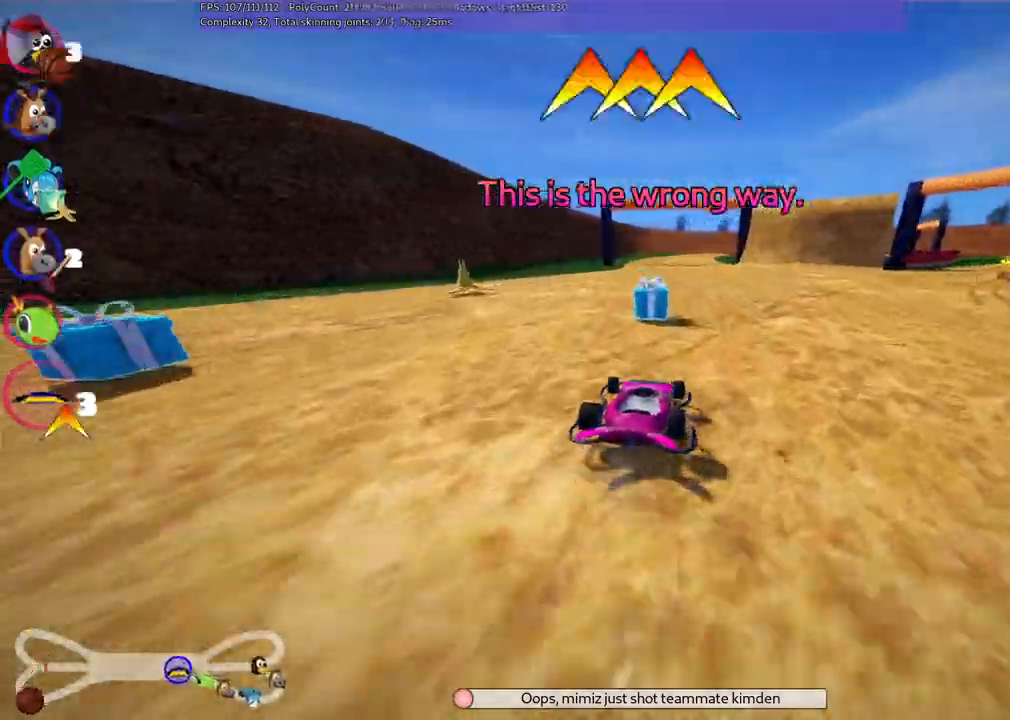
Gameplay with keyboard; each line is a JSON object with the keys held at the frame after it. "events" lists presses ("down") and releases ("up") of ".", "alt_r", "b", "c", "comma", "ctrl_r", "d", "down", "f", "g", "h", "j", "k", "l", "left", "m", "n", "quote", "return", "right", "semicolon", "shift_r", "space", "super", "up" and "v" between this image and that frame as [ms after this image, input, new state], when the widget could be followed in between. No other keys are recorded. Mouse input is not recorded. Not read: /.
{"keys": ["left", "m", "up"]}
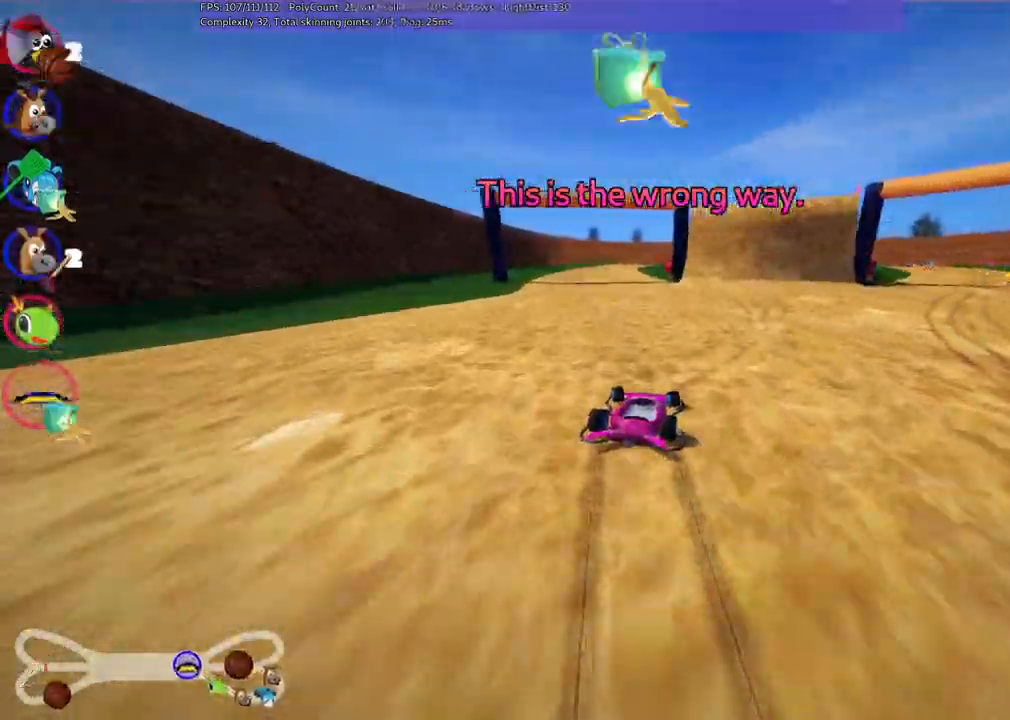
{"keys": ["left", "m", "up"]}
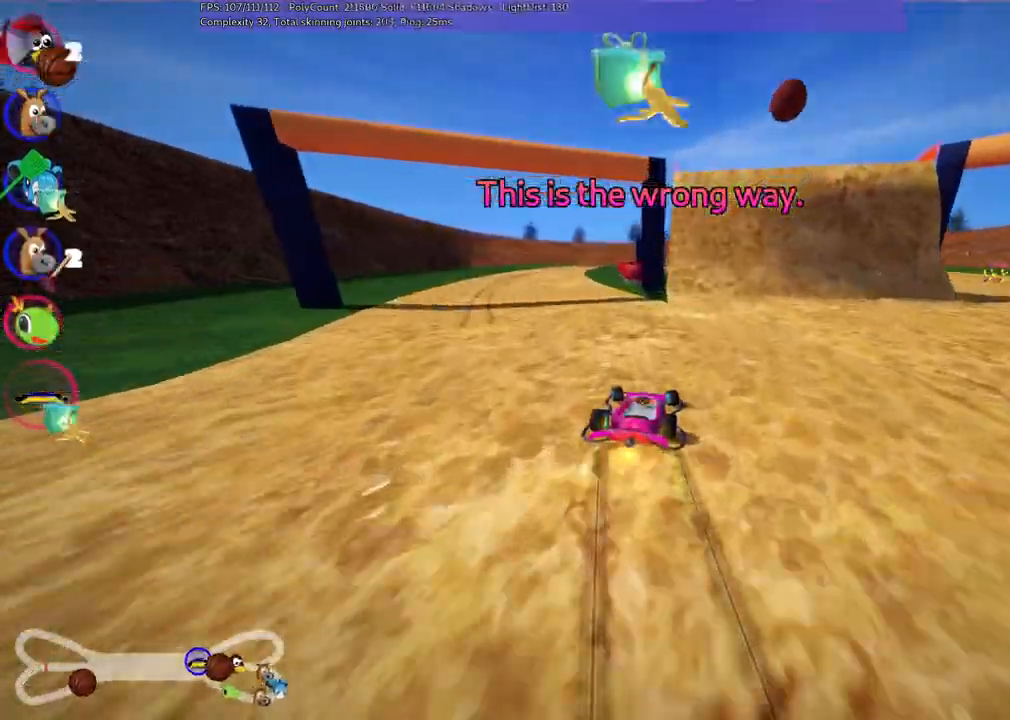
{"keys": ["left", "up"]}
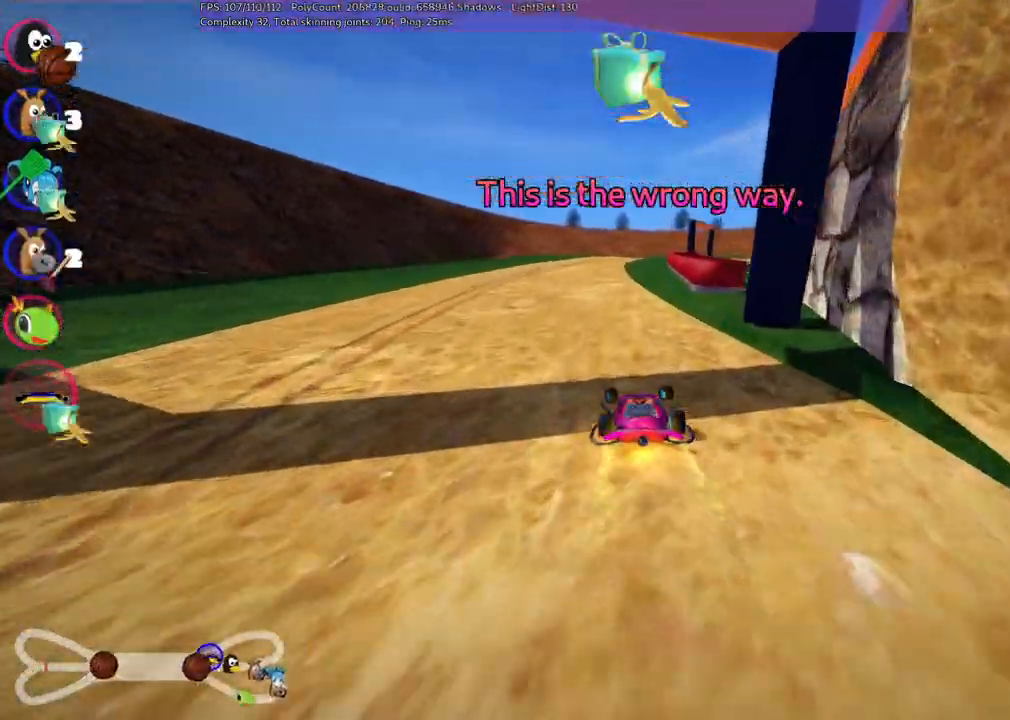
{"keys": ["left", "m", "up"], "events": [[233, "left", "up"], [250, "m", "down"], [267, "right", "down"], [417, "left", "down"], [467, "right", "up"]]}
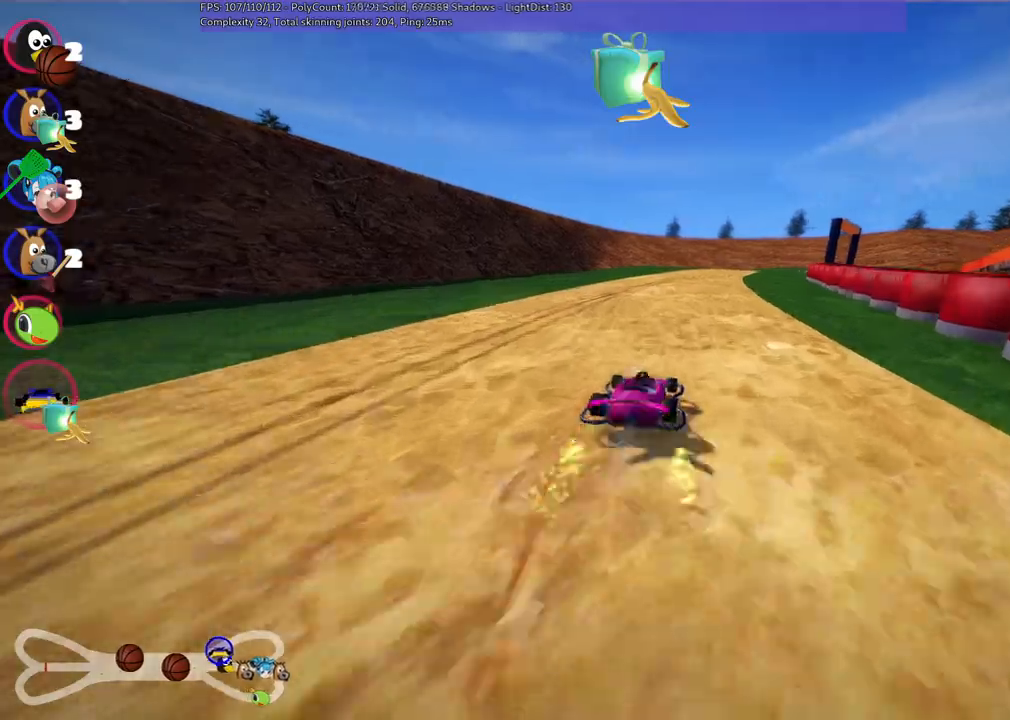
{"keys": ["left", "m", "up"], "events": []}
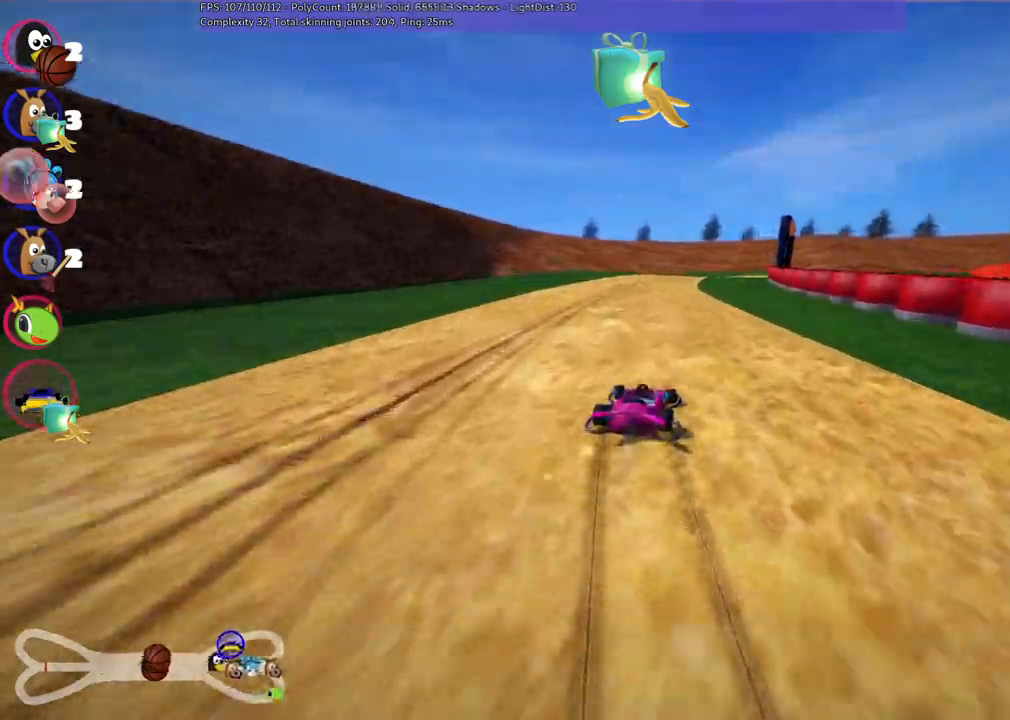
{"keys": ["left", "m", "up"], "events": []}
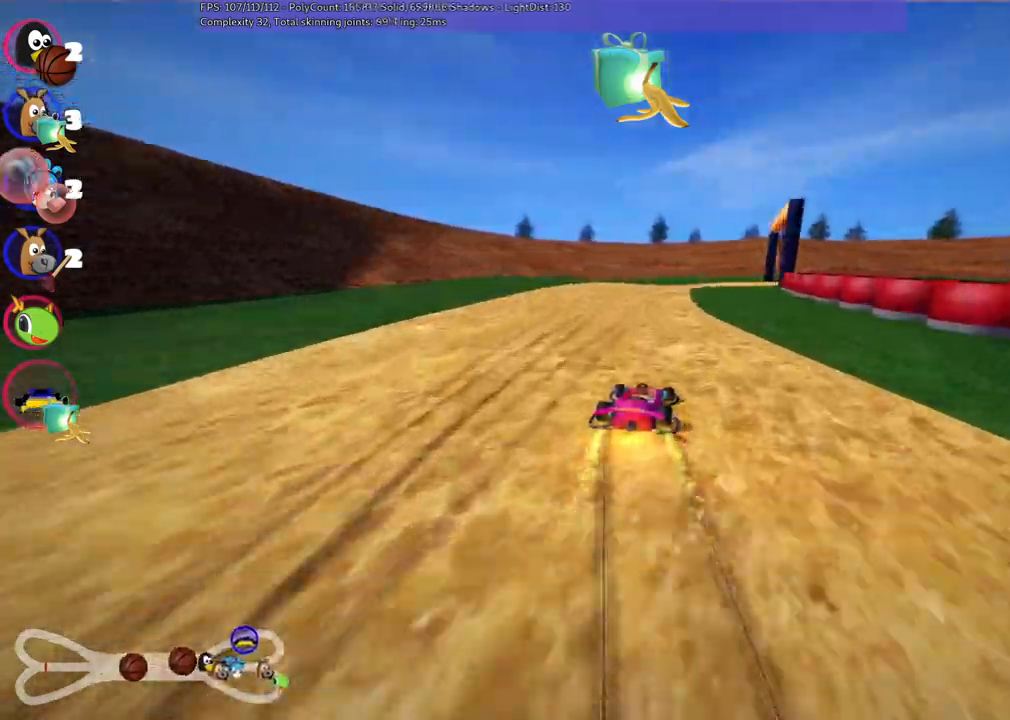
{"keys": ["left", "m", "right", "up"], "events": [[250, "right", "down"]]}
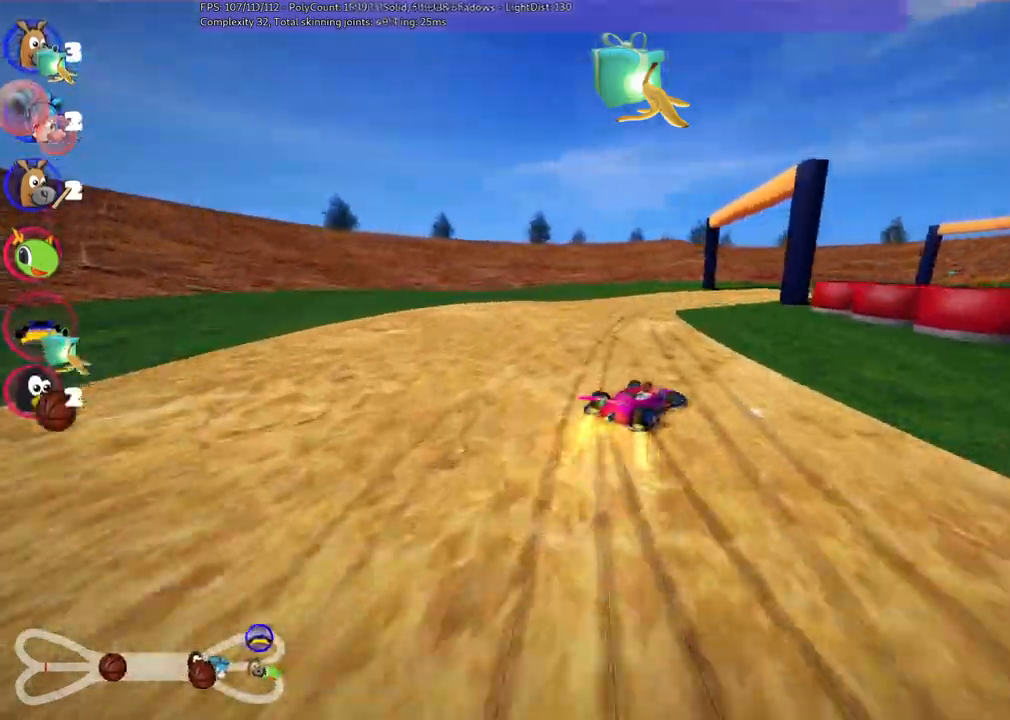
{"keys": ["m", "right", "up"], "events": [[367, "left", "up"]]}
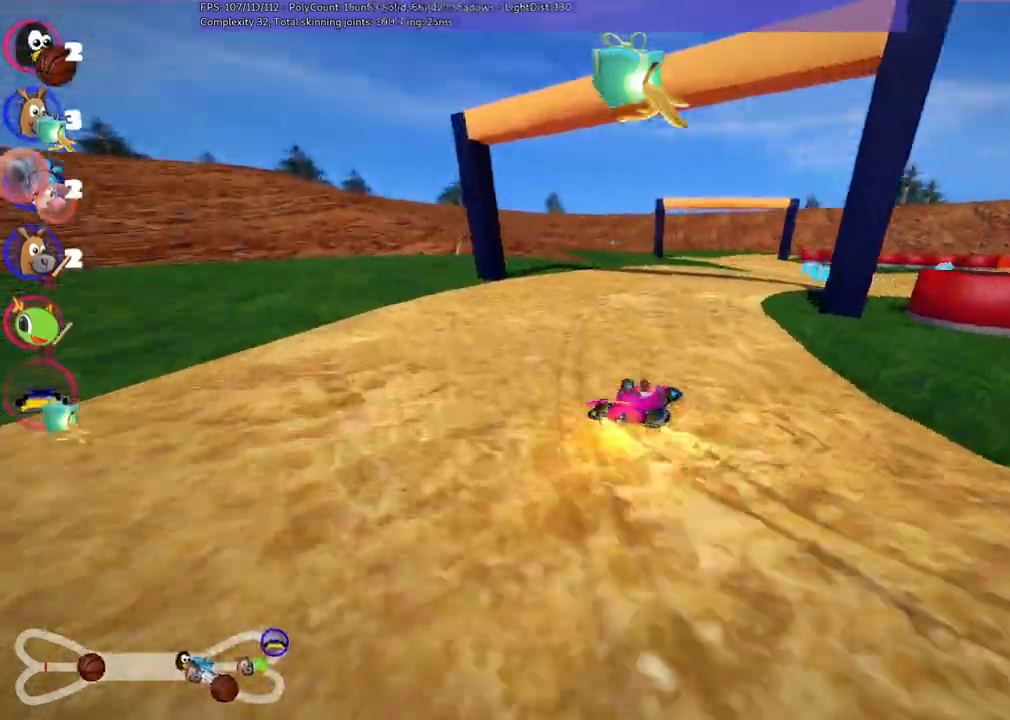
{"keys": ["up"], "events": [[200, "m", "up"], [483, "right", "up"]]}
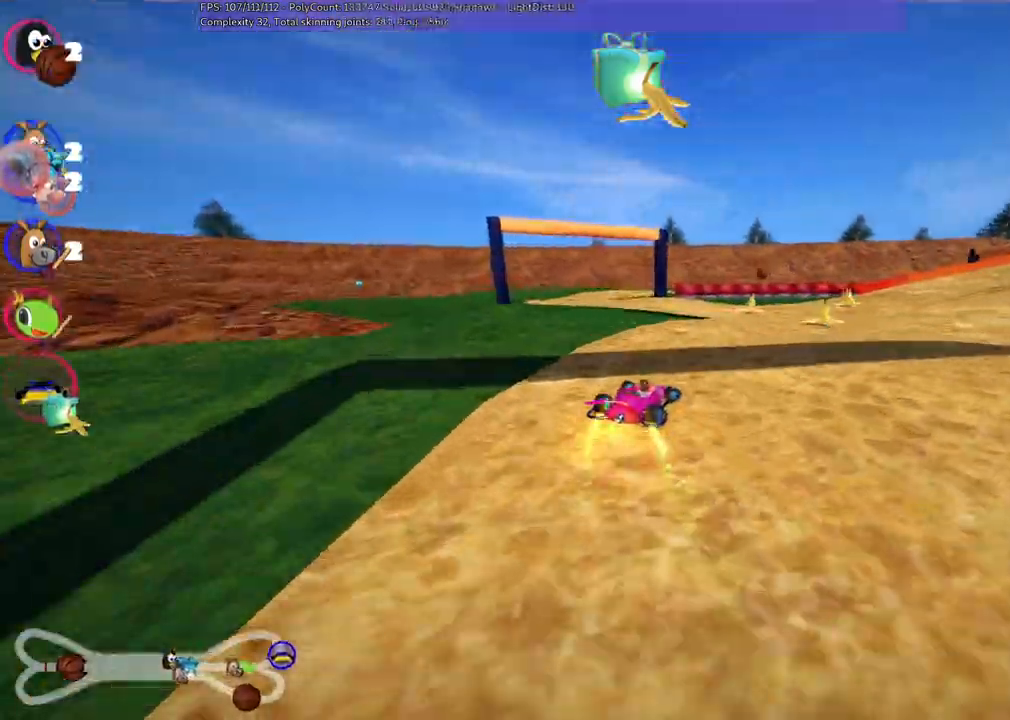
{"keys": ["right", "up"], "events": [[67, "right", "down"]]}
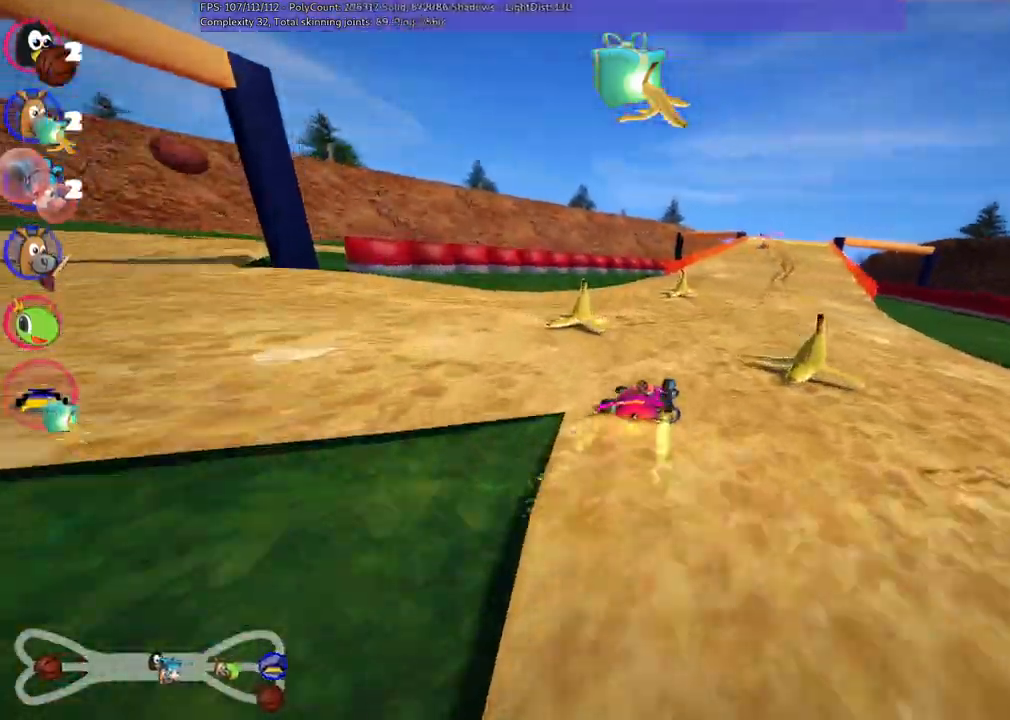
{"keys": ["m", "right", "up"], "events": [[333, "left", "down"], [333, "right", "up"], [383, "m", "down"], [417, "right", "down"], [483, "left", "up"]]}
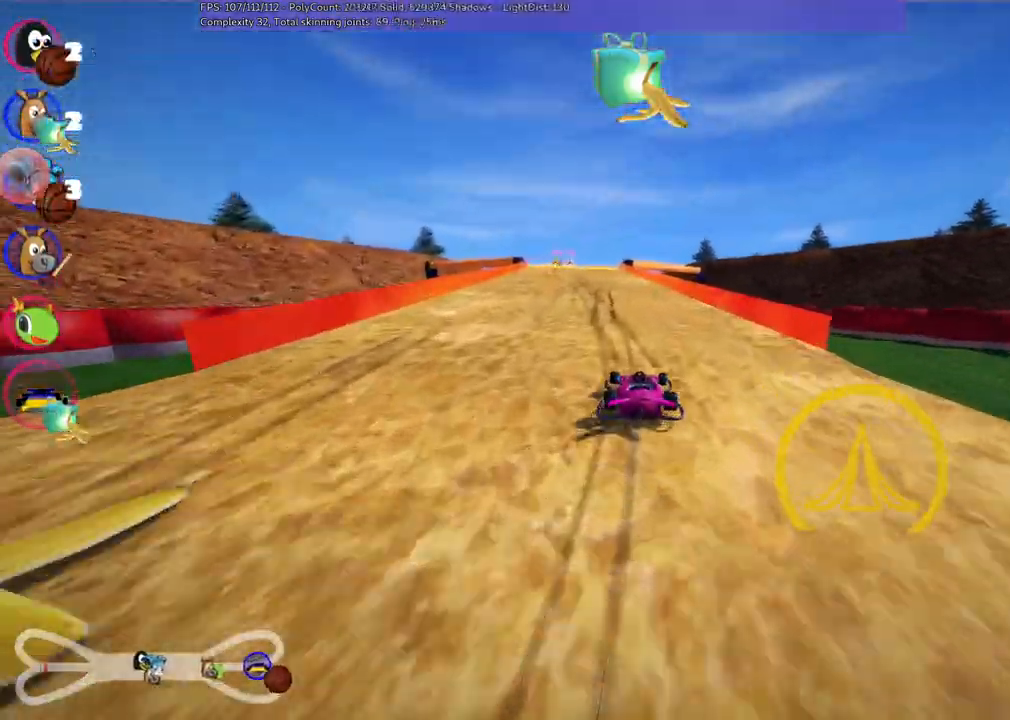
{"keys": ["m", "right", "up"], "events": []}
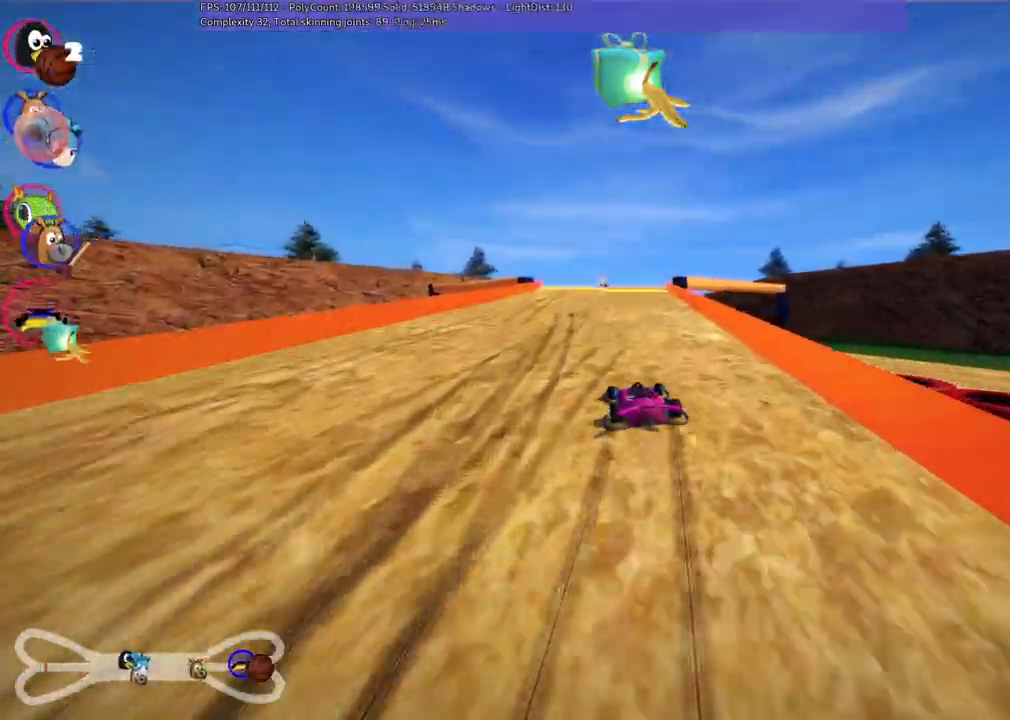
{"keys": ["right", "up"], "events": [[467, "m", "up"]]}
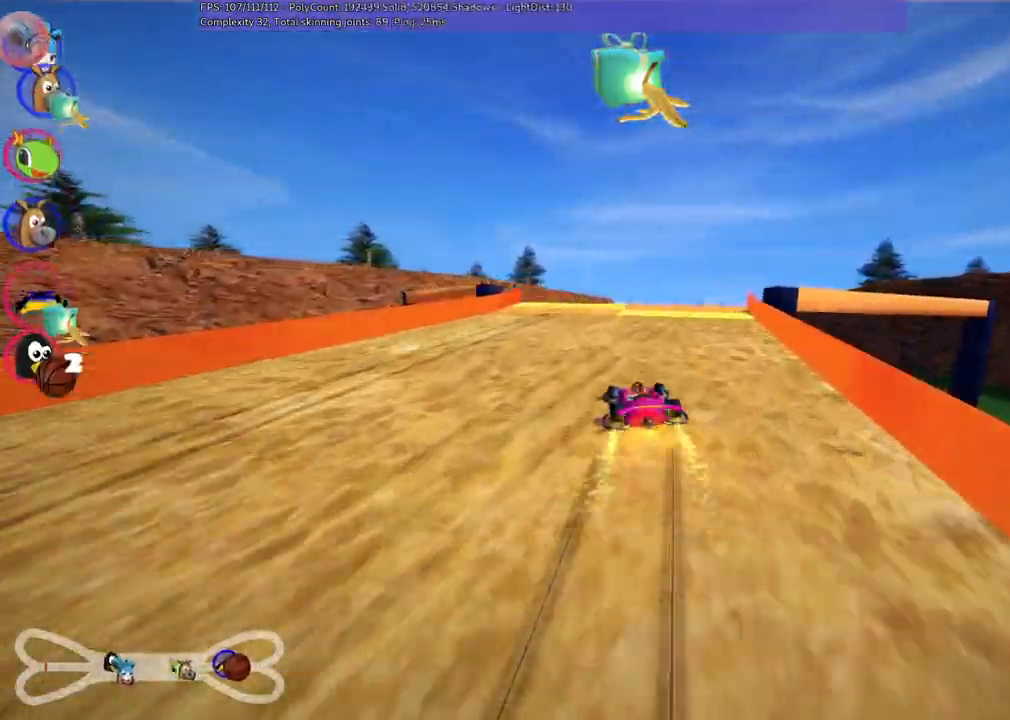
{"keys": ["up"]}
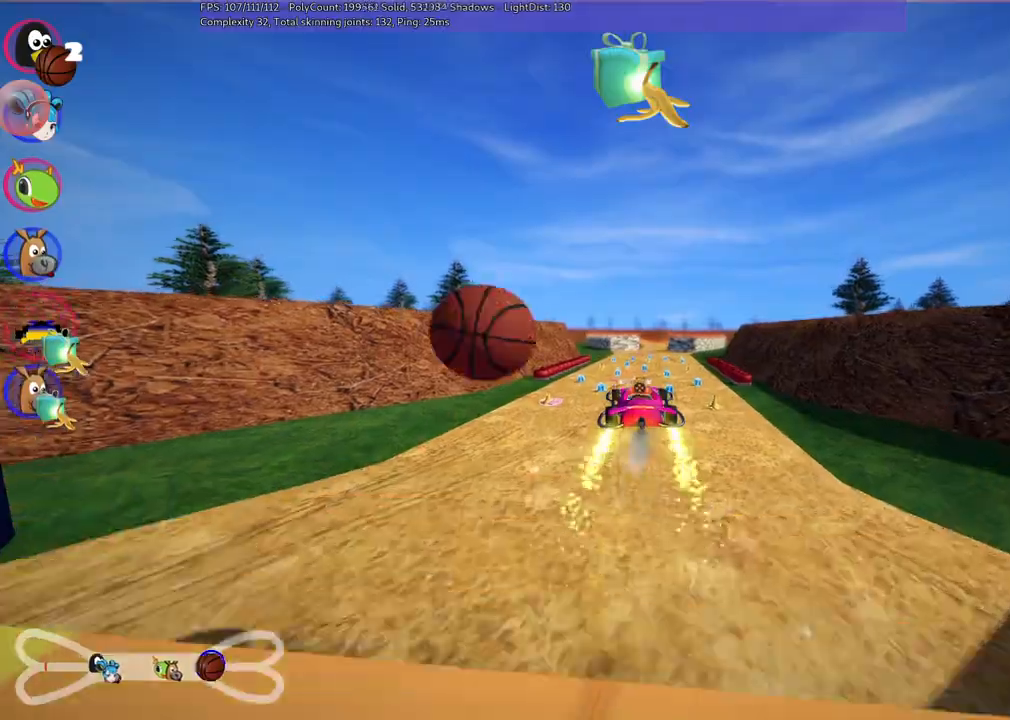
{"keys": ["up"], "events": []}
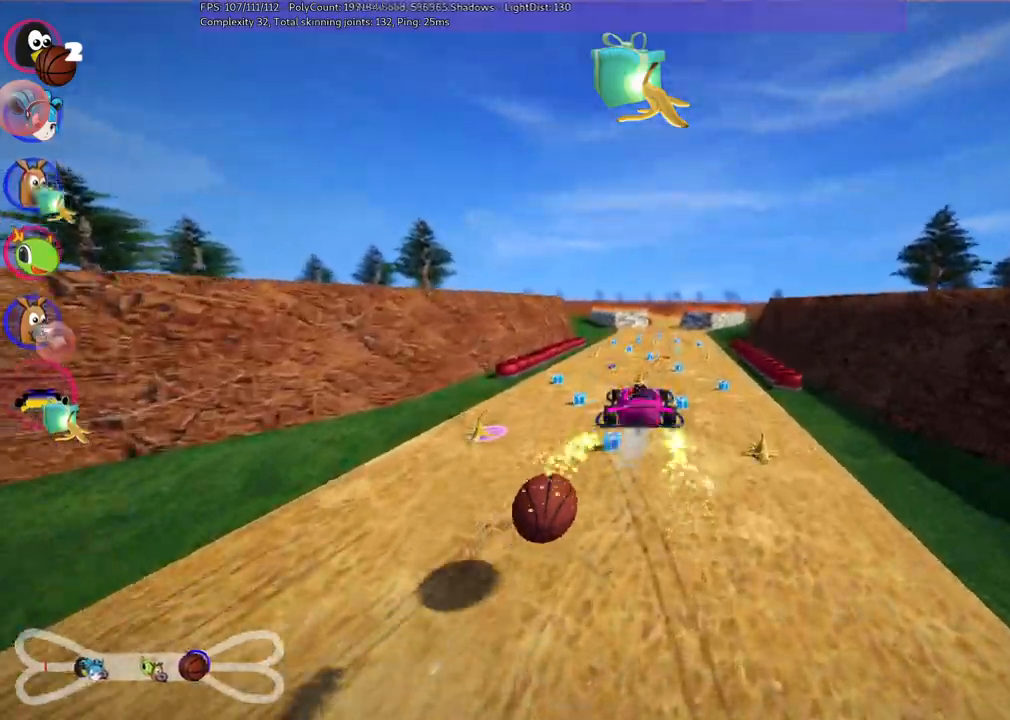
{"keys": ["down", "m", "right"], "events": [[67, "left", "down"], [67, "m", "down"], [67, "up", "up"], [150, "down", "down"], [450, "left", "up"], [450, "right", "down"]]}